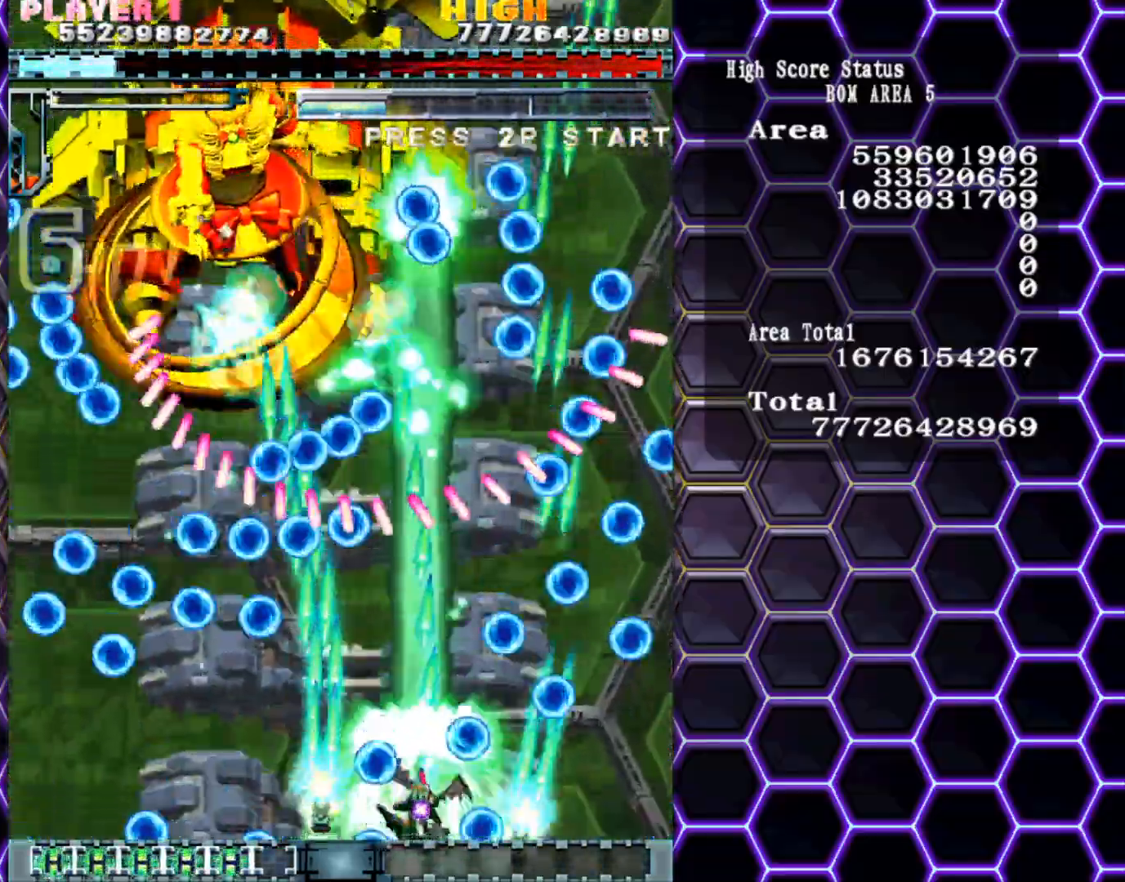
Gameplay with a controller (arcade stick); each line is a JSON object with the inputs held at the frame after it. "events" lists button and stick changes between this image and that frame as [ms after this image, input, new state], when the widget could be followed in between. Not read: L3 R3 other_buttons.
{"buttons": [], "left_stick": "center", "events": [[33, "left_stick", "up-left"], [217, "left_stick", "down"], [467, "left_stick", "center"]]}
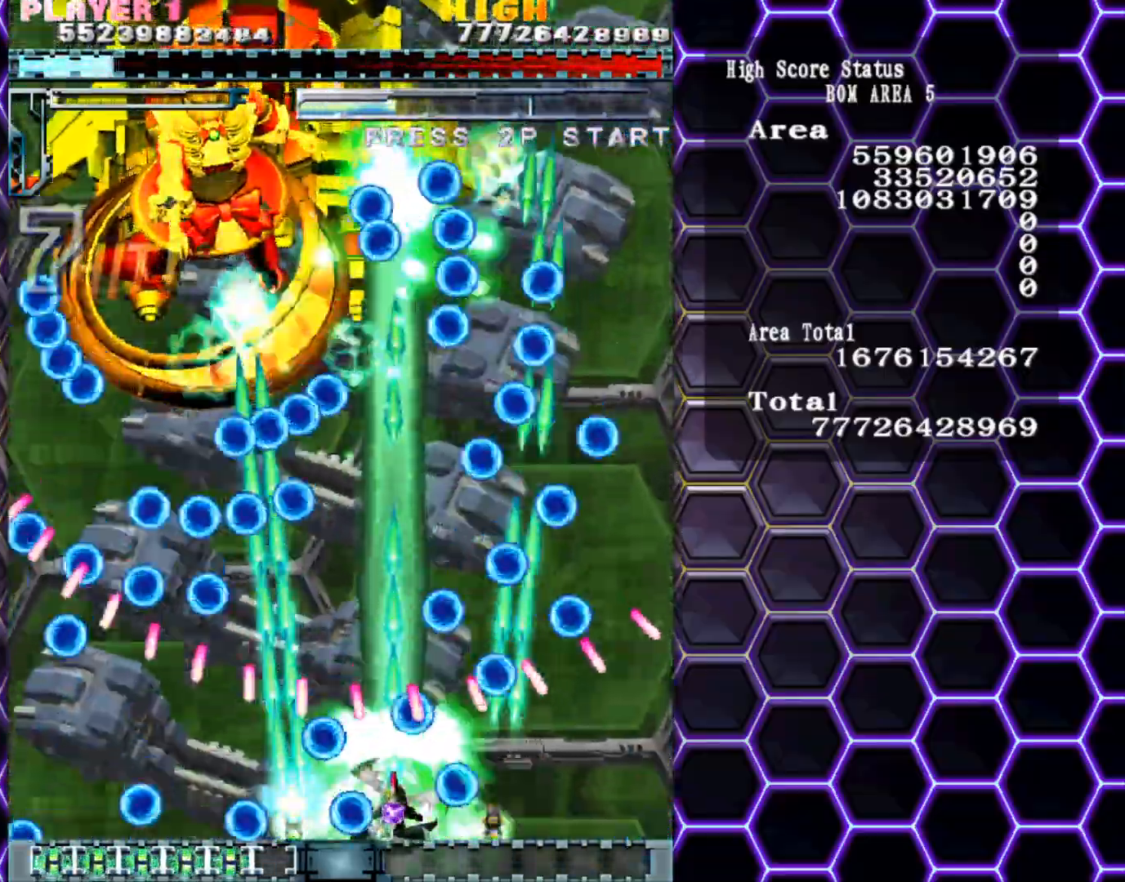
{"buttons": [], "left_stick": "up-left", "events": [[100, "left_stick", "left"], [183, "left_stick", "center"], [333, "left_stick", "up"], [433, "left_stick", "up-left"]]}
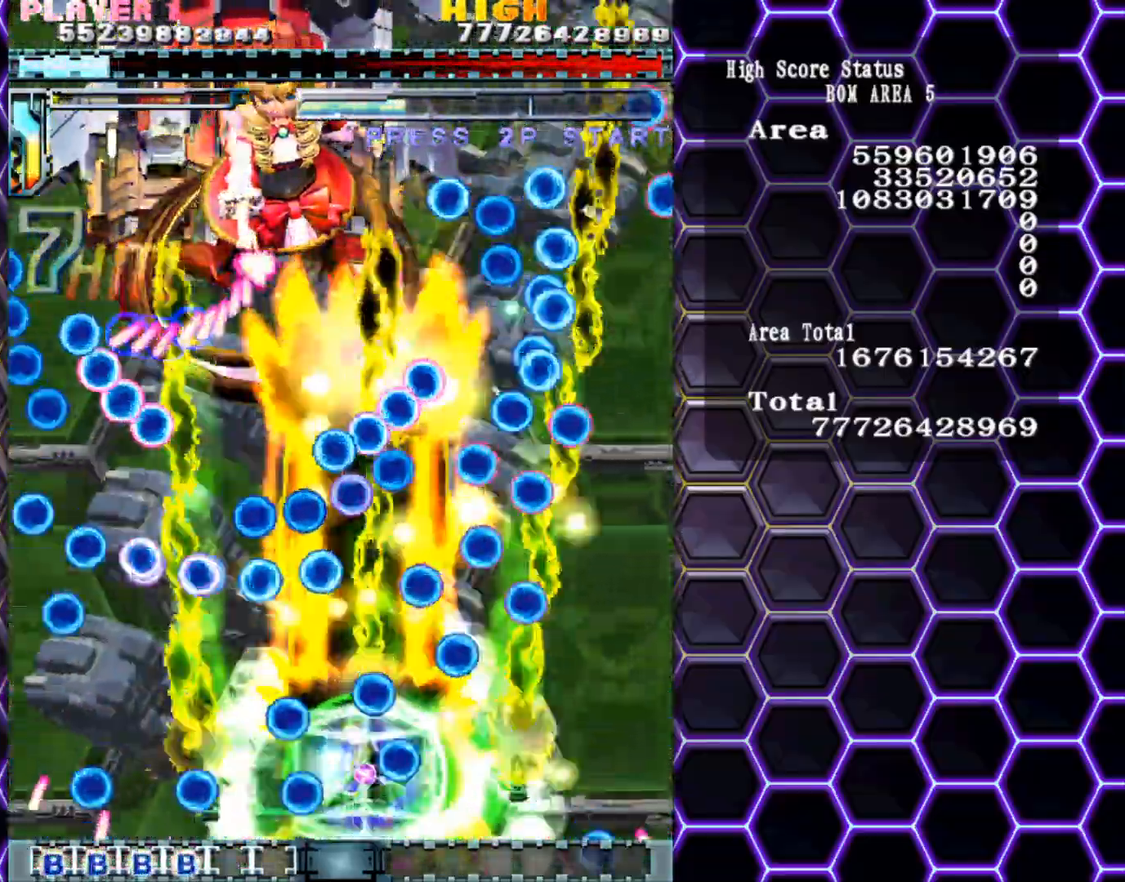
{"buttons": [], "left_stick": "left", "events": [[133, "left_stick", "down-right"], [267, "left_stick", "down-left"], [367, "left_stick", "down"], [500, "left_stick", "left"]]}
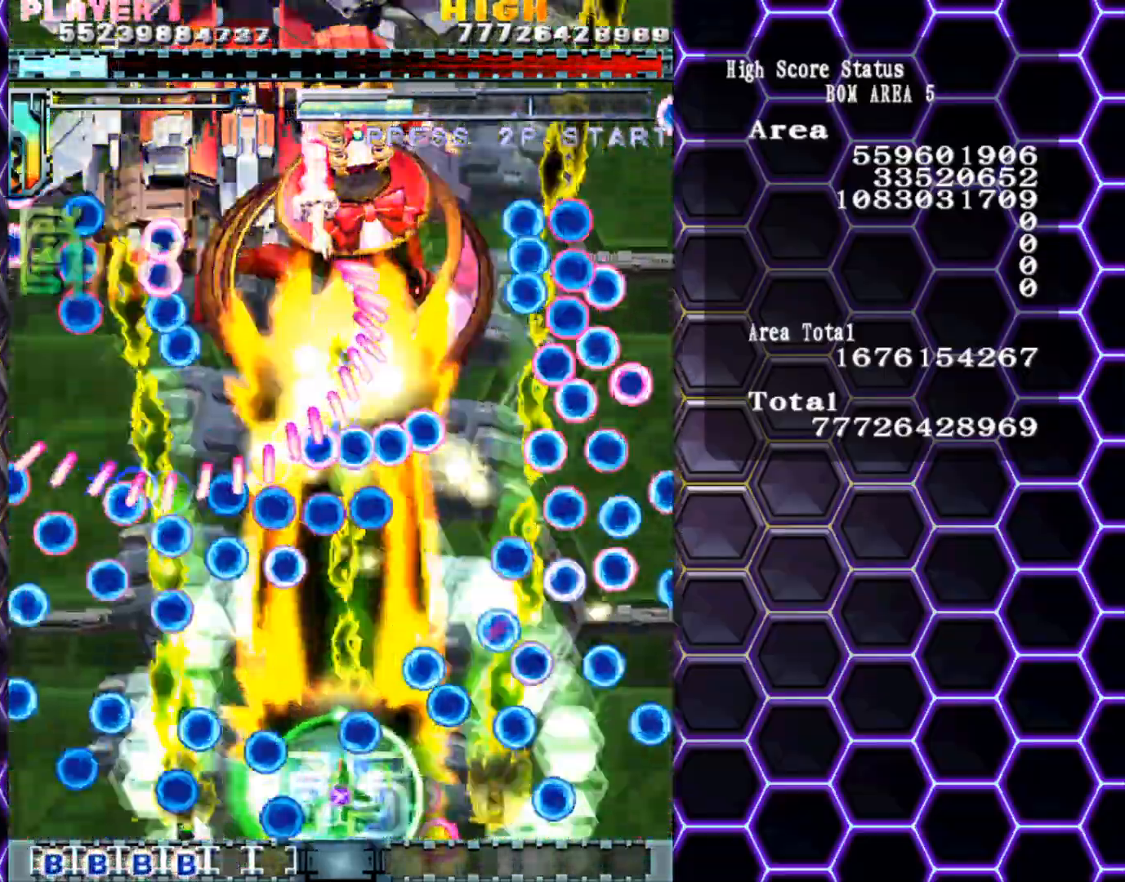
{"buttons": [], "left_stick": "down-right", "events": [[167, "left_stick", "down-right"], [250, "left_stick", "center"], [400, "left_stick", "down-right"]]}
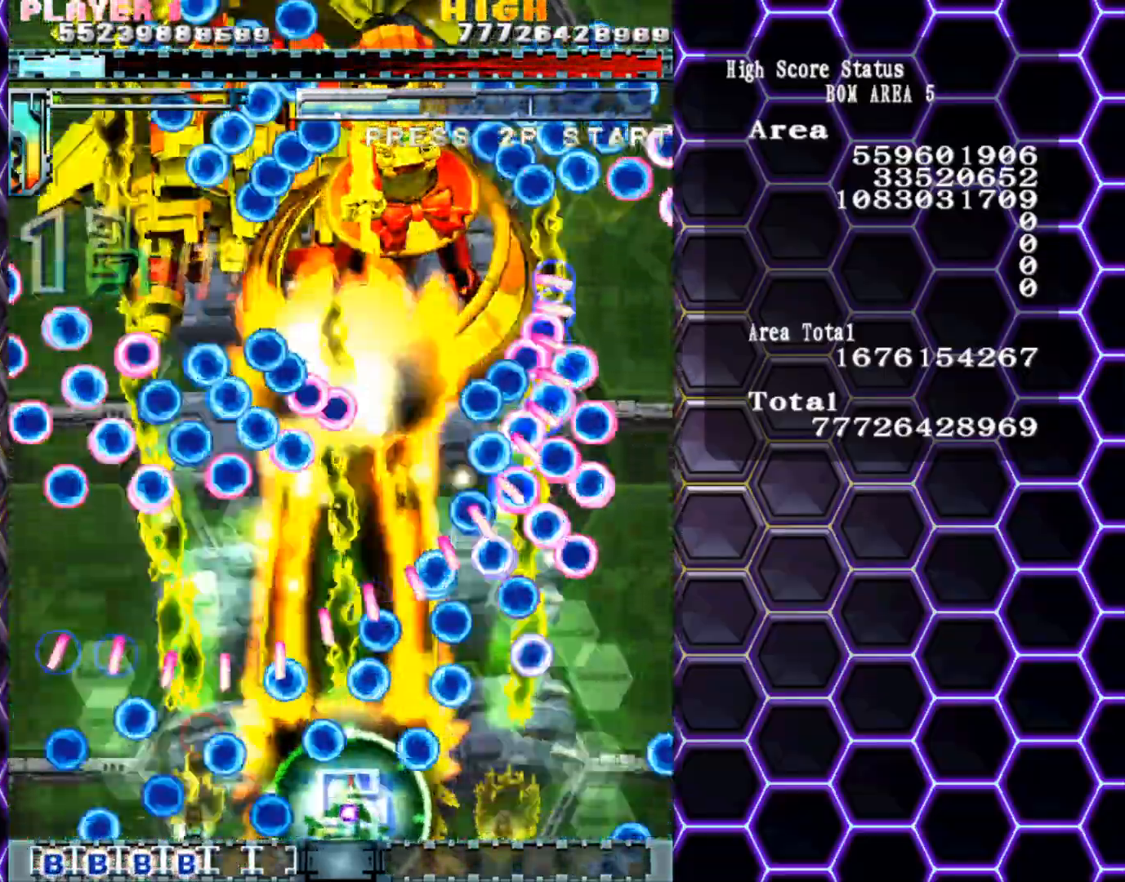
{"buttons": [], "left_stick": "up-right", "events": [[67, "left_stick", "left"], [233, "left_stick", "up-left"], [450, "left_stick", "up-right"]]}
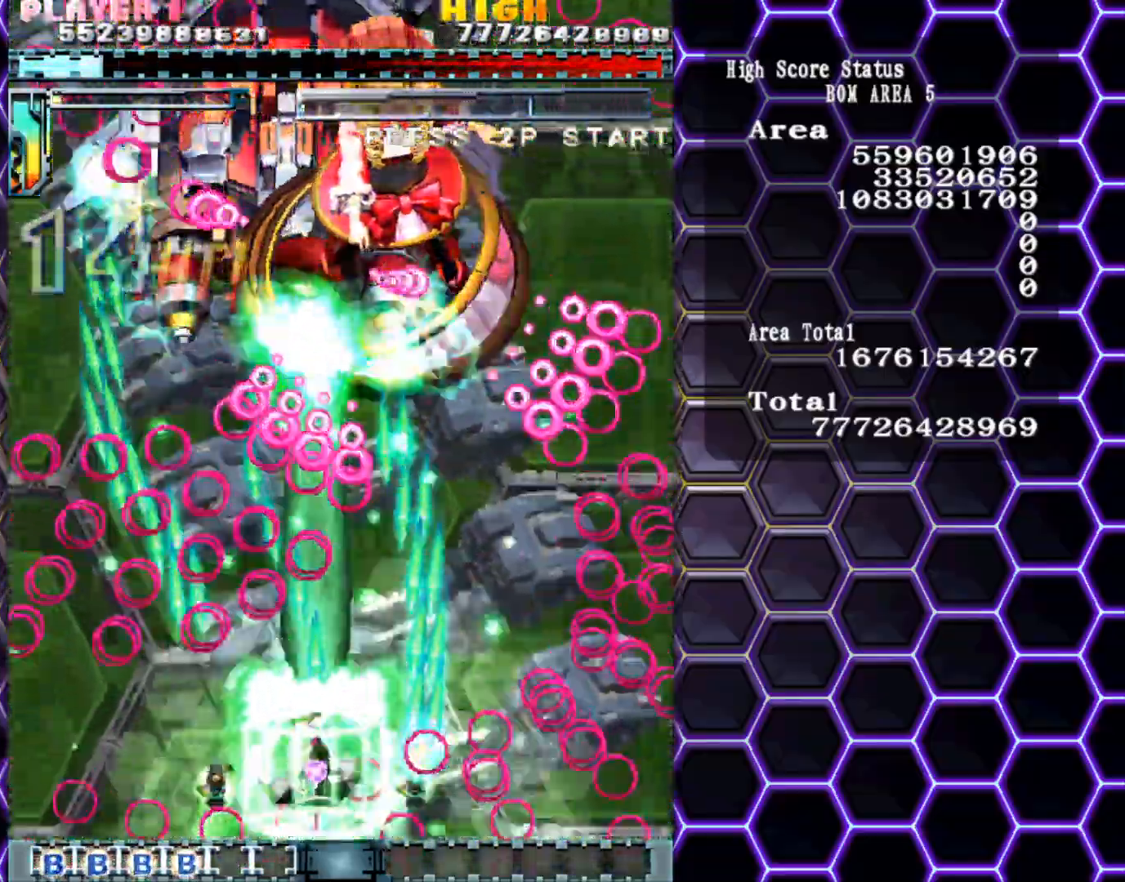
{"buttons": [], "left_stick": "up", "events": [[50, "left_stick", "up"]]}
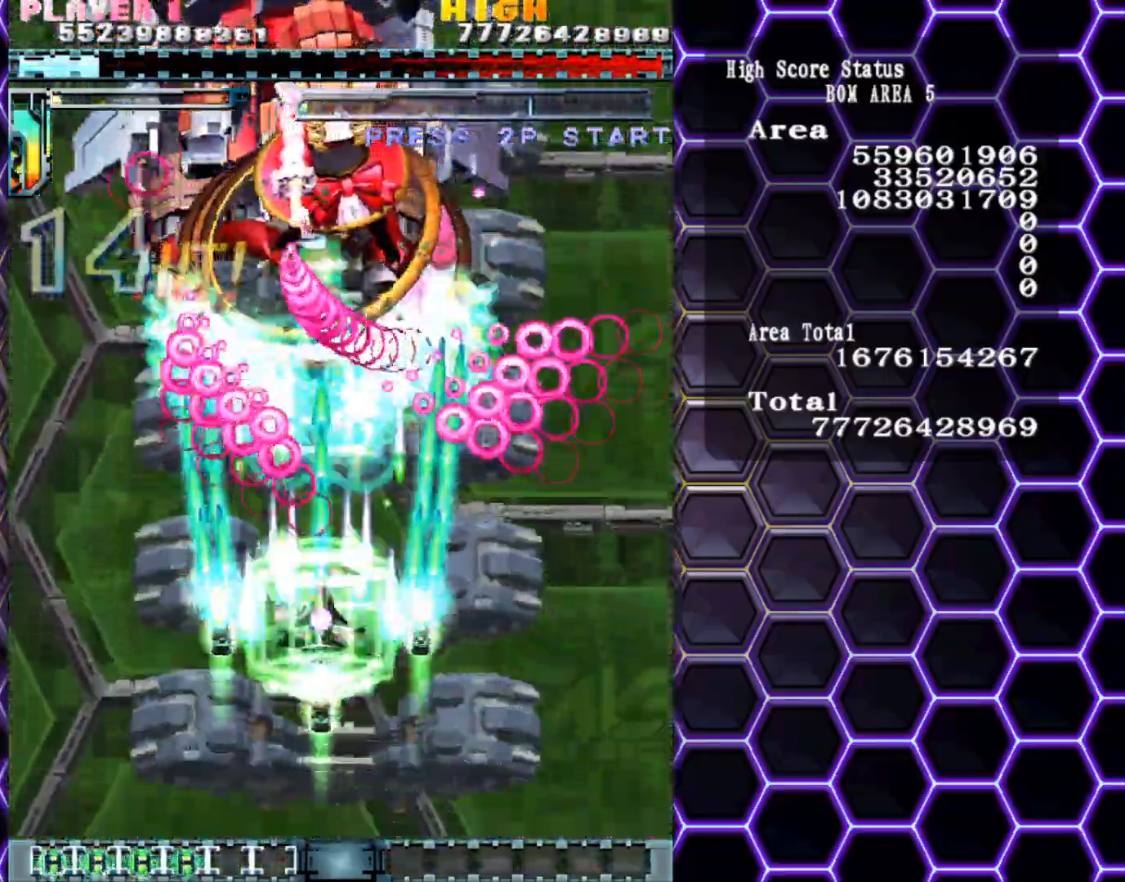
{"buttons": [], "left_stick": "up", "events": []}
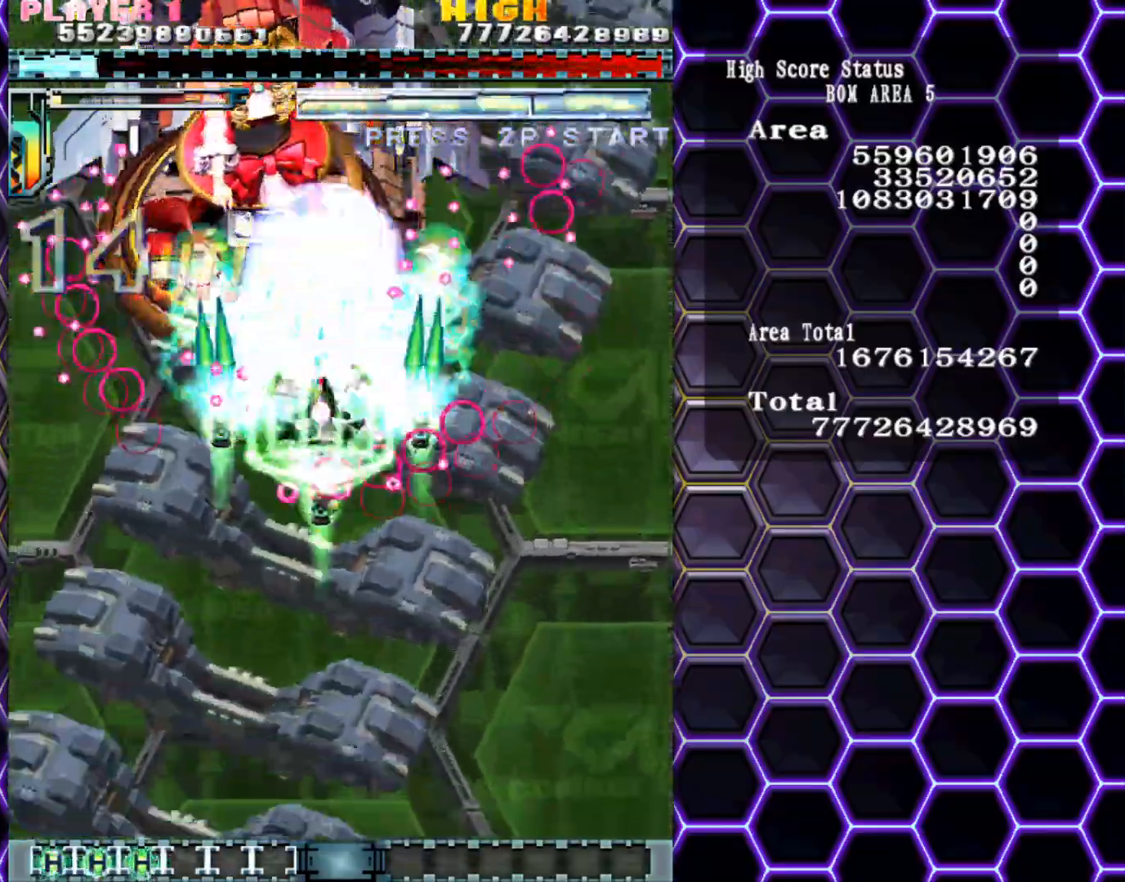
{"buttons": [], "left_stick": "up-left", "events": [[383, "left_stick", "up-left"]]}
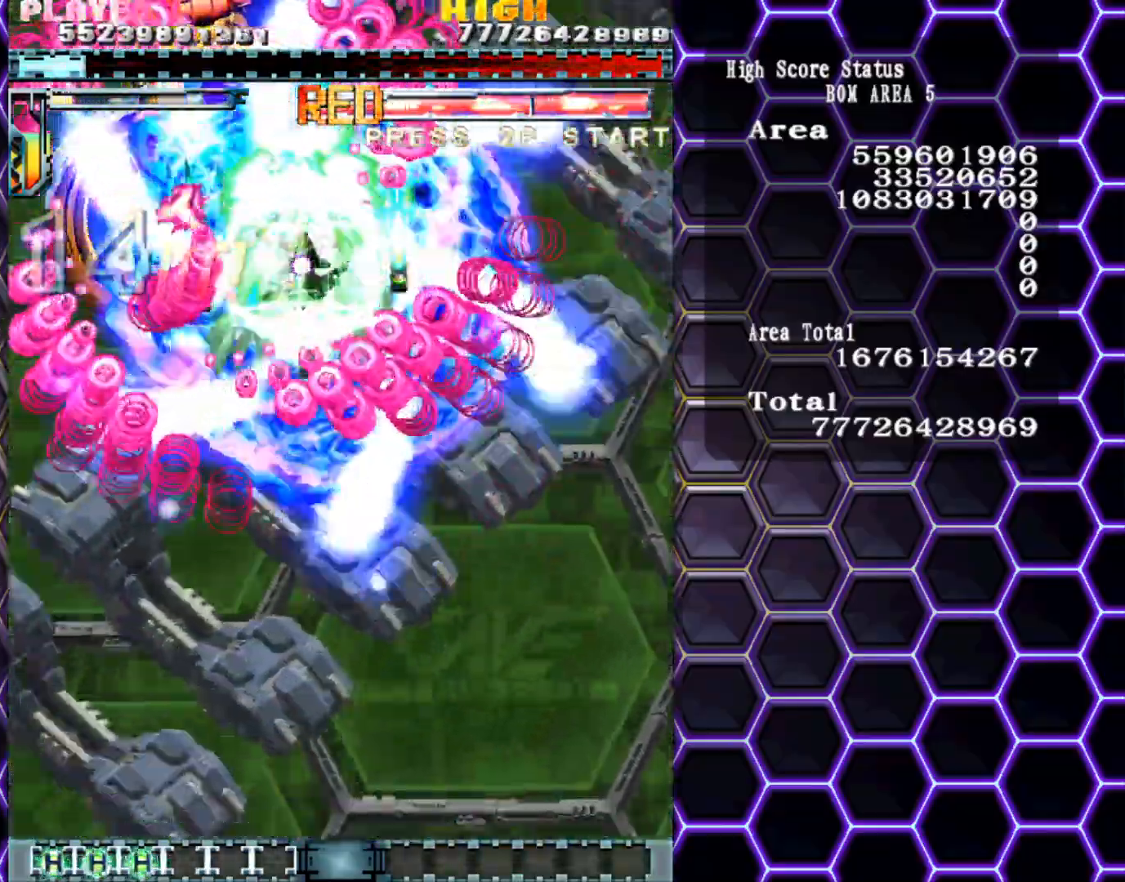
{"buttons": [], "left_stick": "down", "events": [[217, "left_stick", "down"]]}
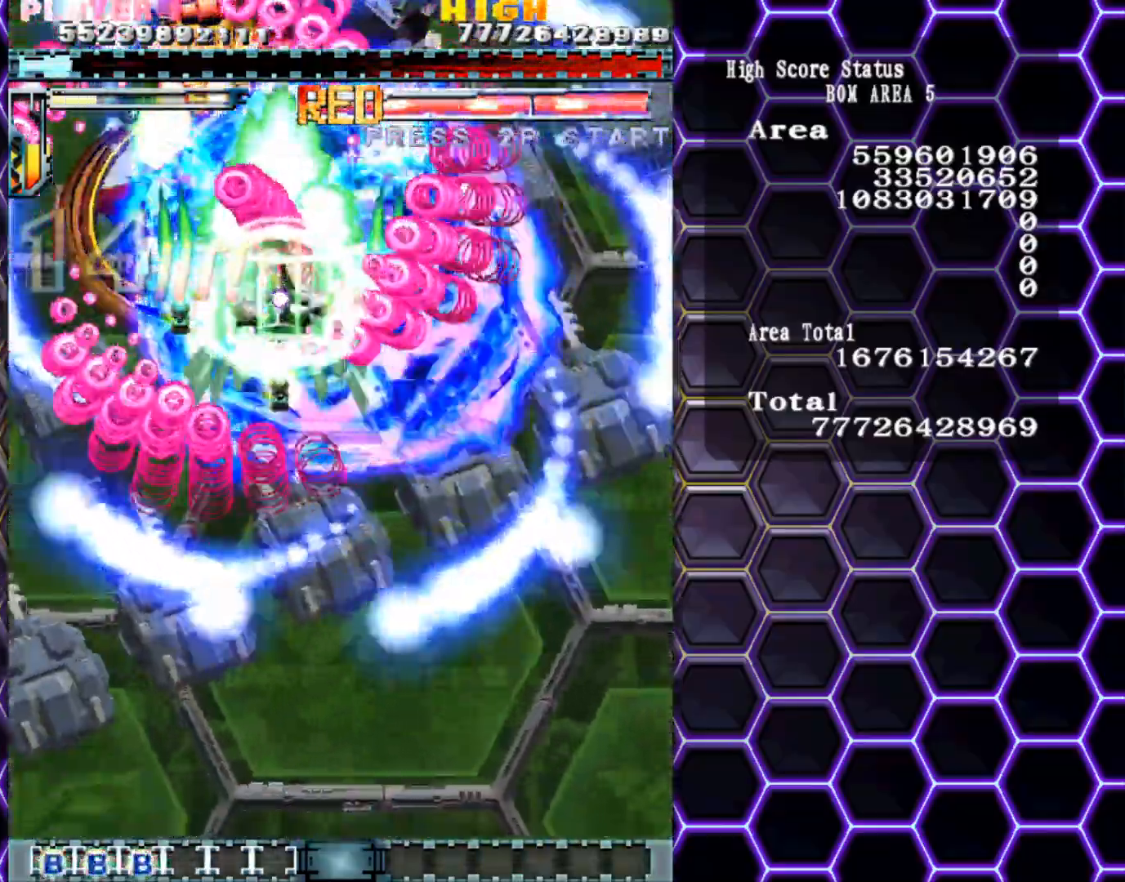
{"buttons": [], "left_stick": "down", "events": []}
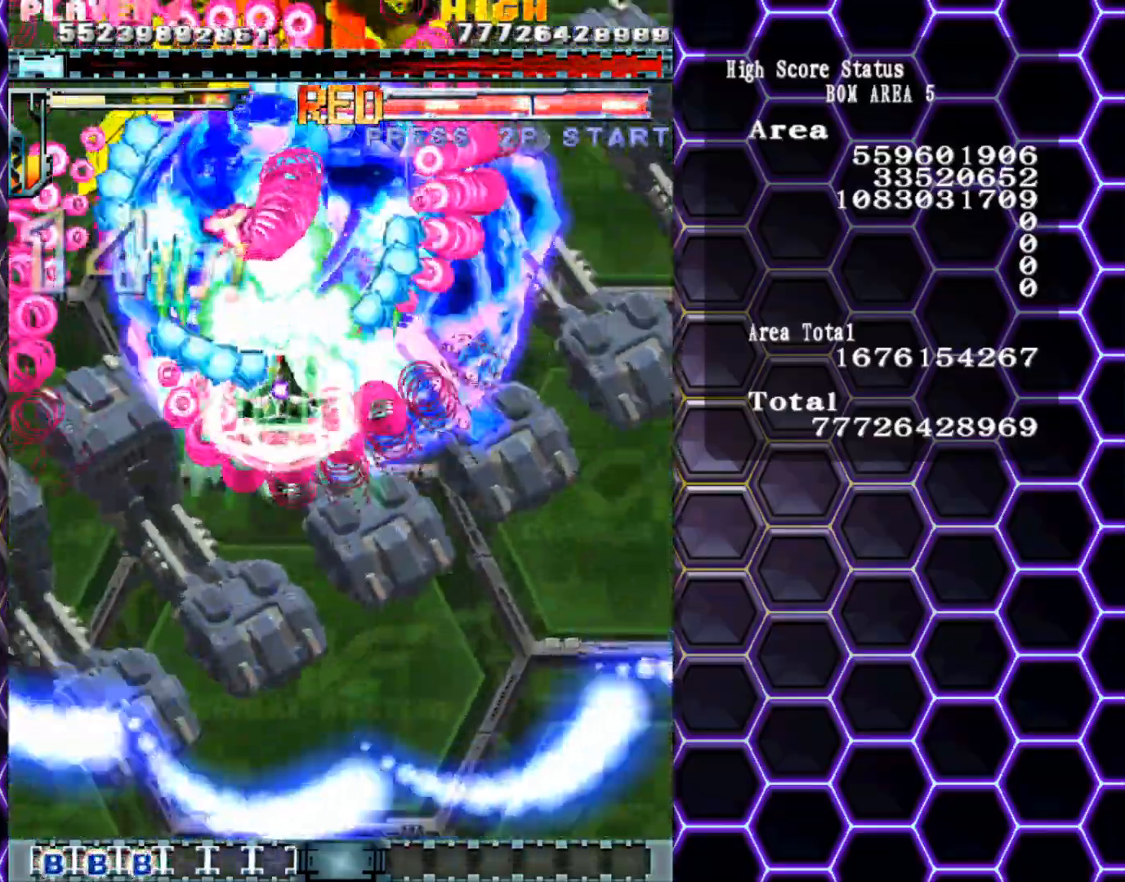
{"buttons": [], "left_stick": "down-right", "events": [[450, "left_stick", "down-right"]]}
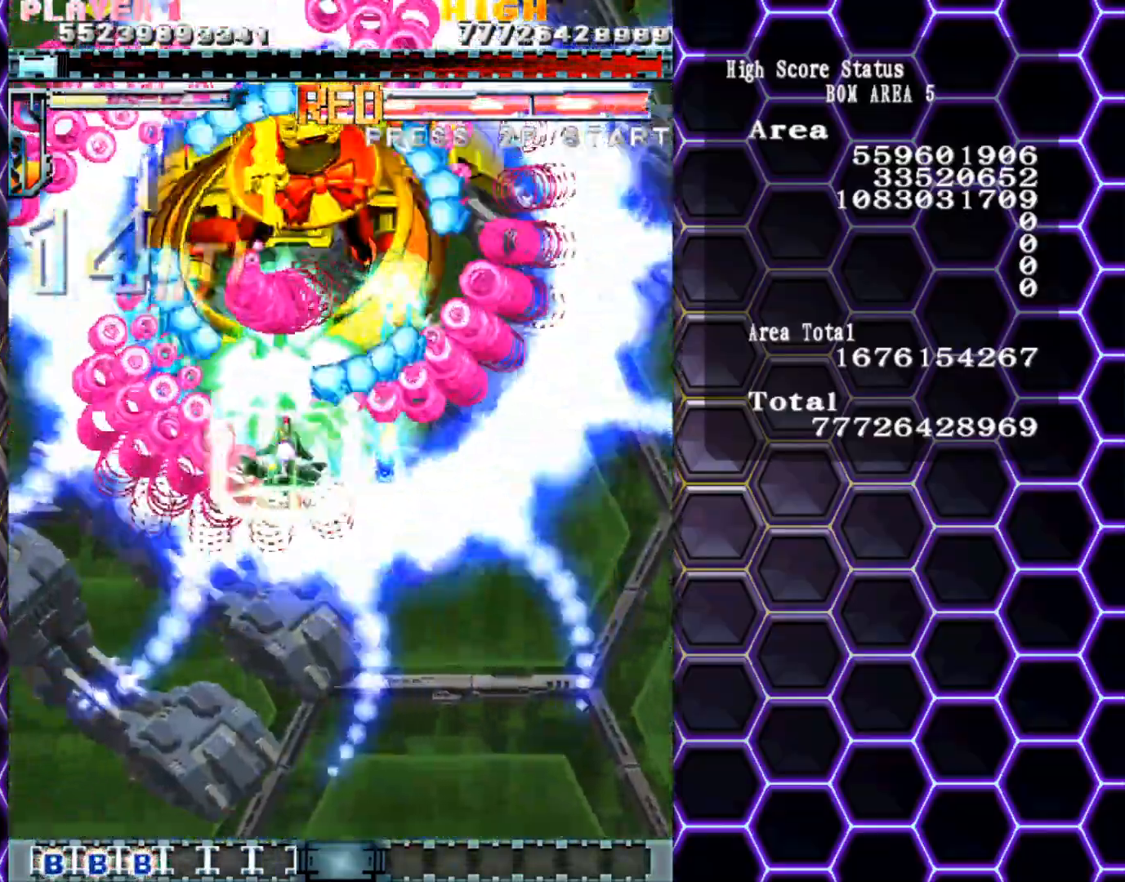
{"buttons": [], "left_stick": "down", "events": [[350, "left_stick", "down"]]}
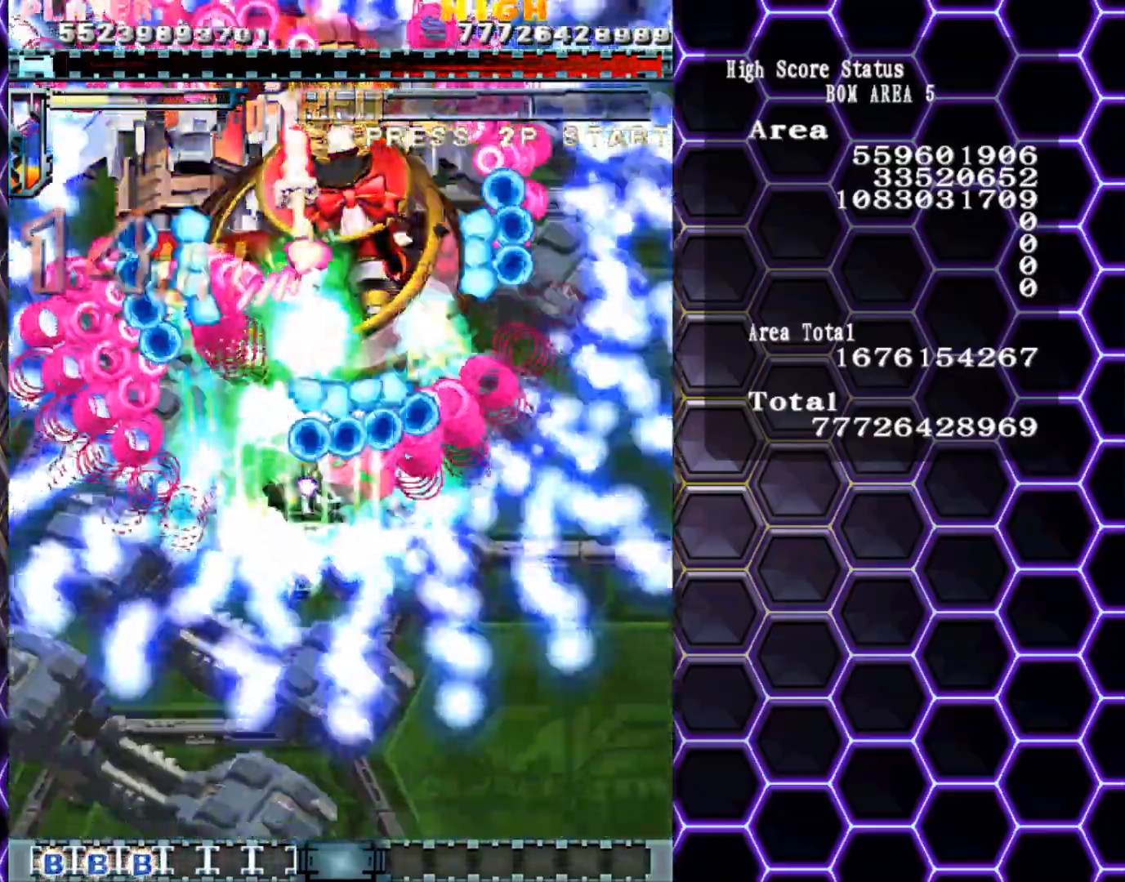
{"buttons": [], "left_stick": "down", "events": []}
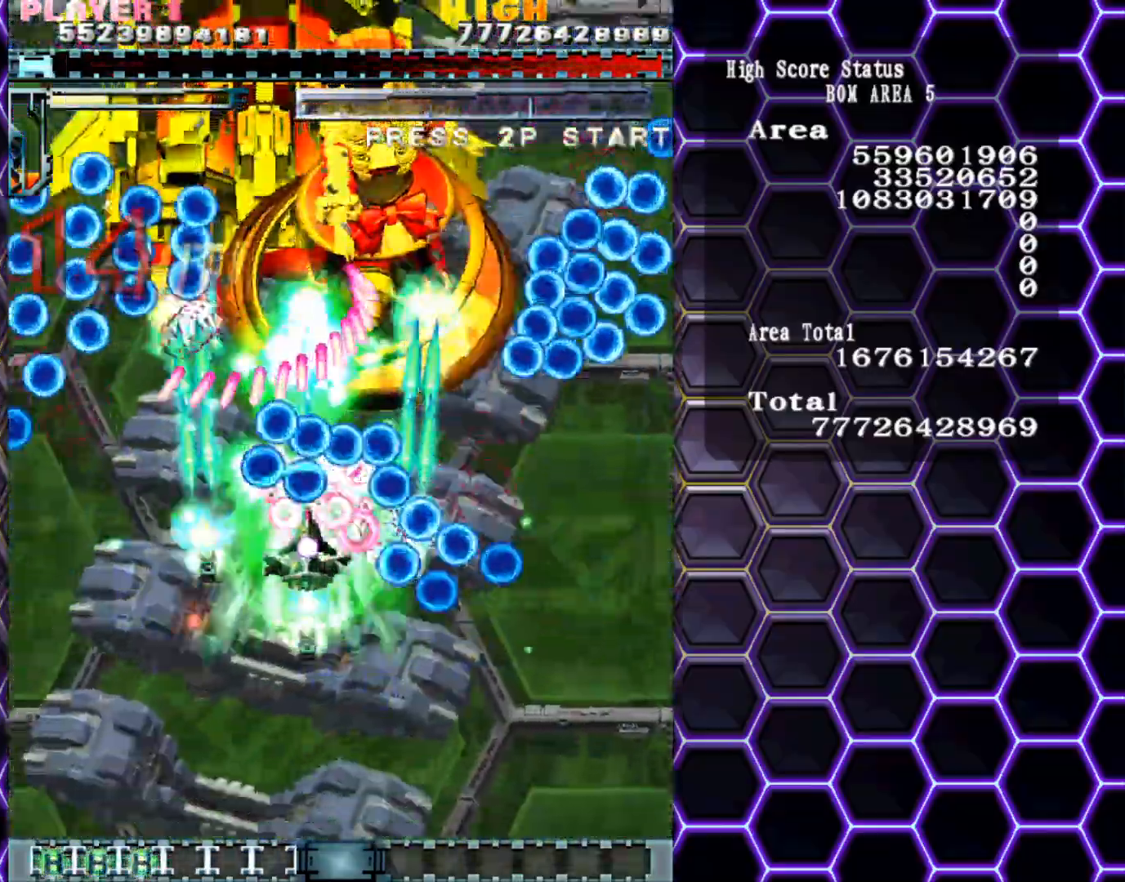
{"buttons": [], "left_stick": "down", "events": []}
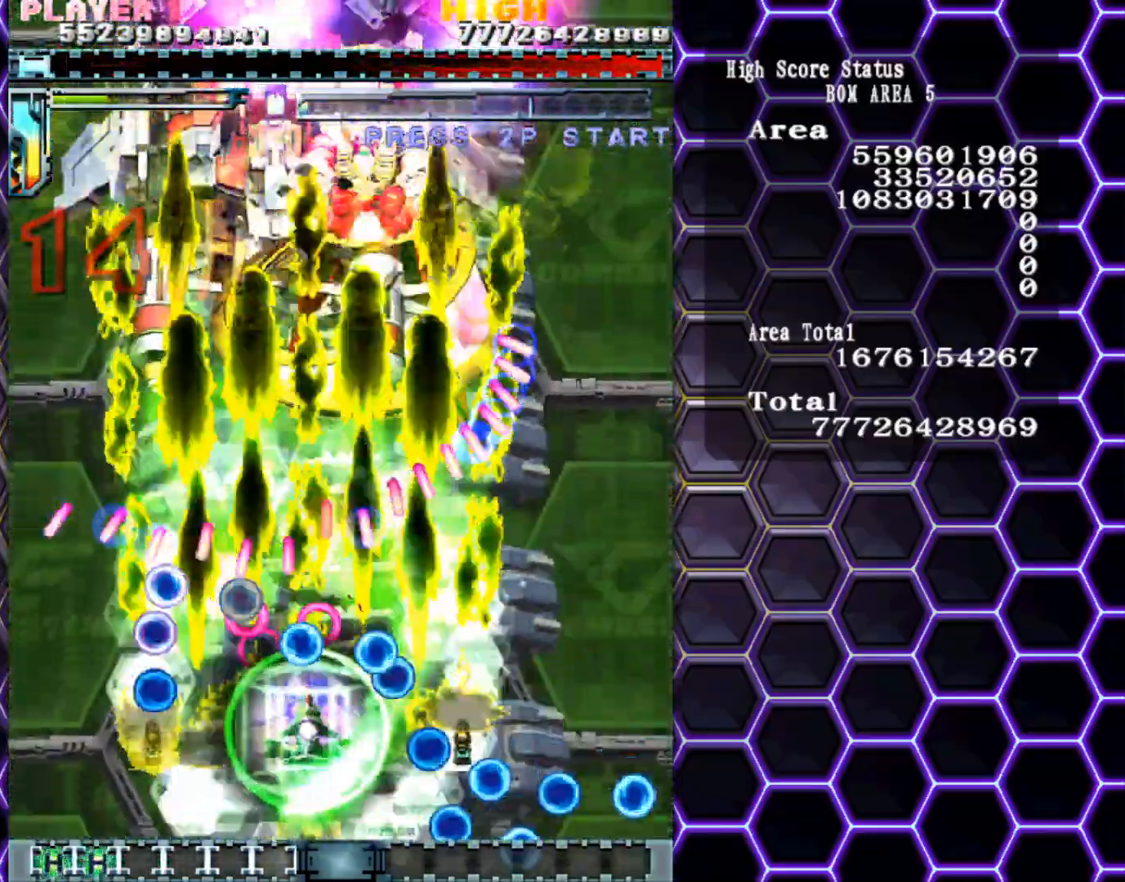
{"buttons": [], "left_stick": "center", "events": [[350, "left_stick", "center"]]}
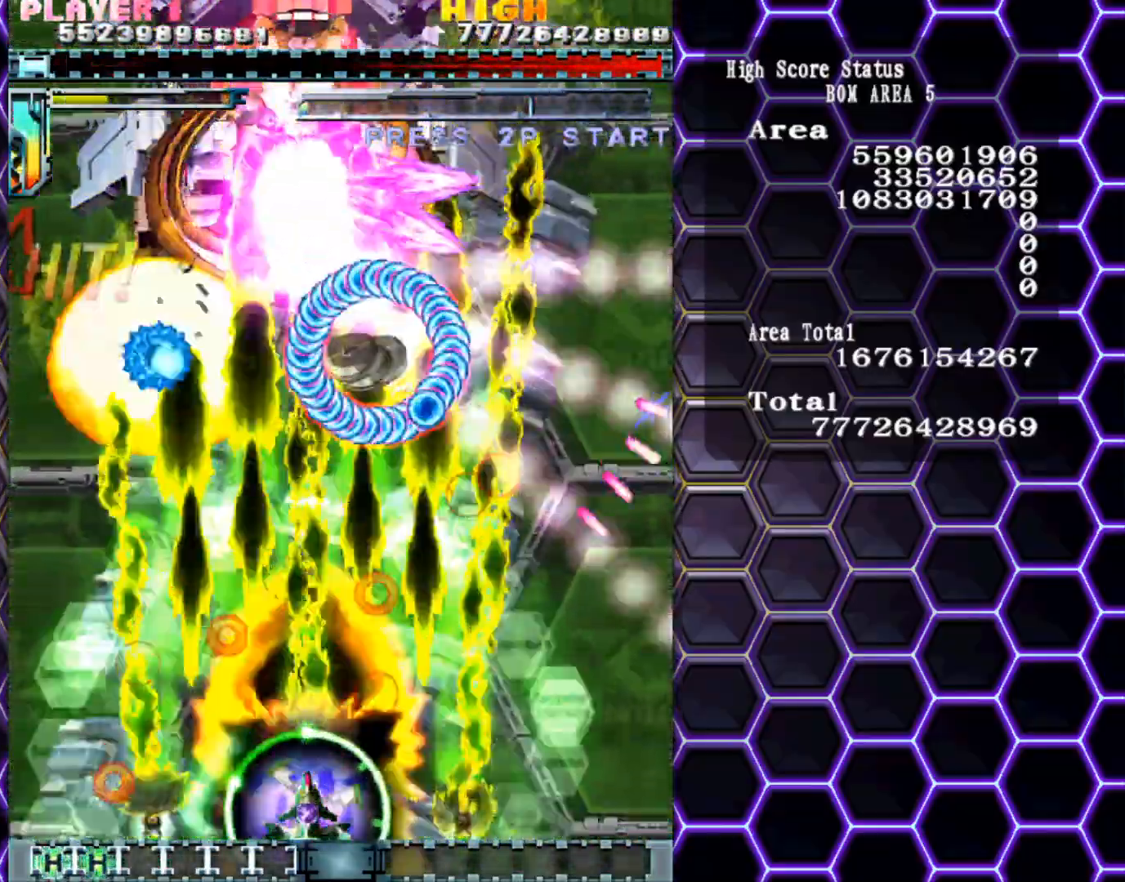
{"buttons": [], "left_stick": "center", "events": []}
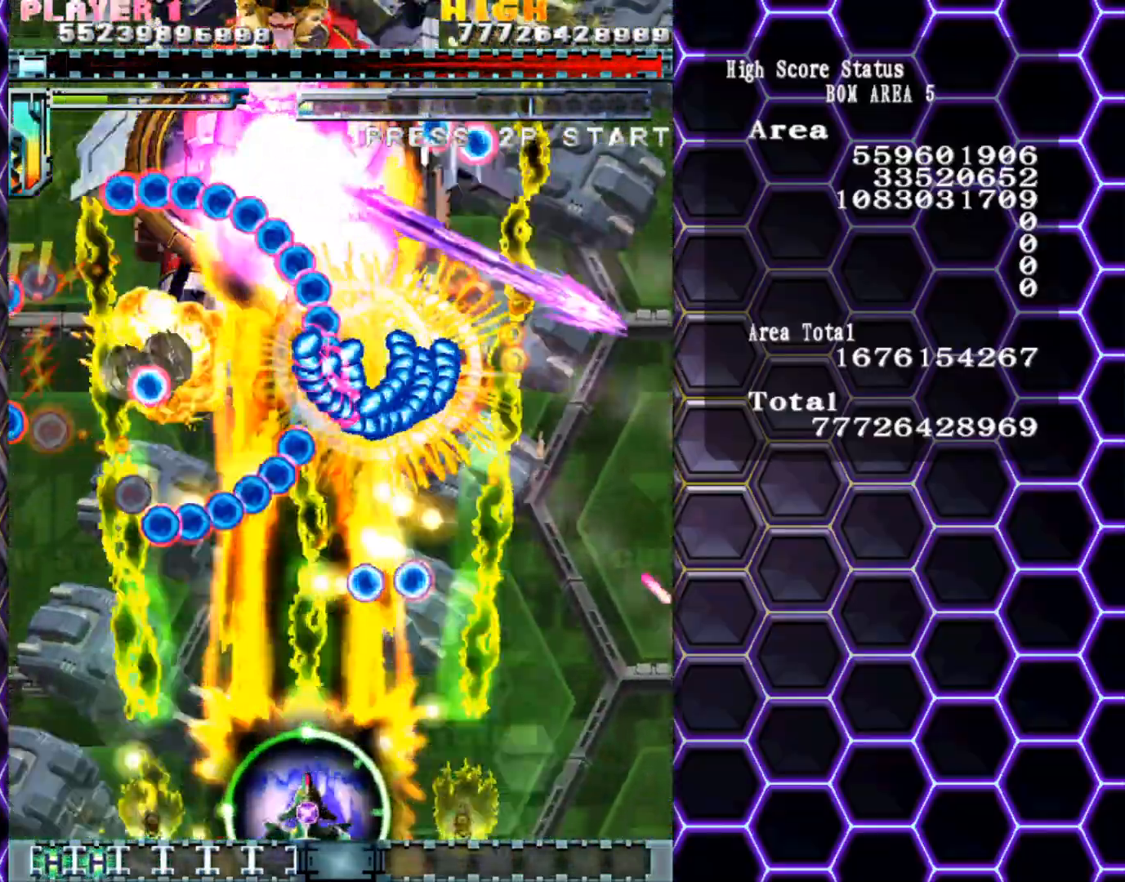
{"buttons": [], "left_stick": "center", "events": [[367, "left_stick", "left"], [433, "left_stick", "center"]]}
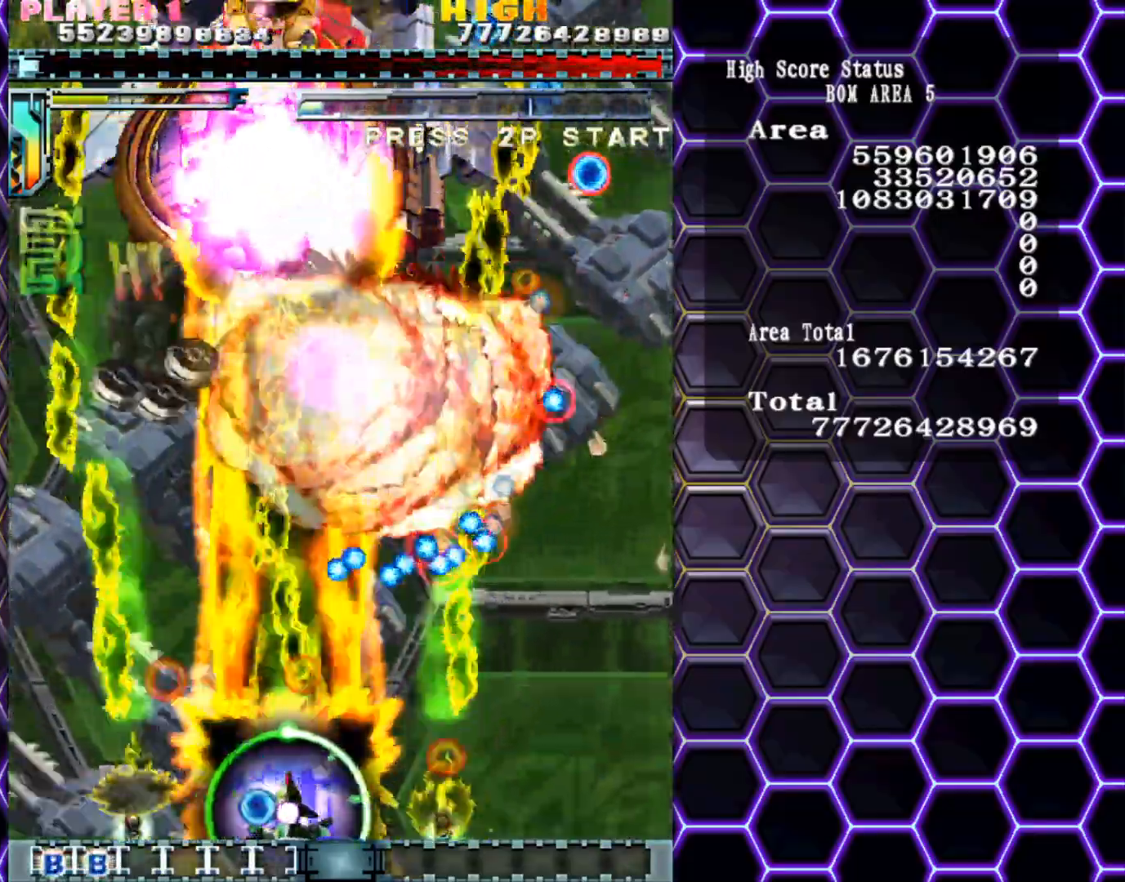
{"buttons": [], "left_stick": "center", "events": [[317, "left_stick", "left"], [450, "left_stick", "center"]]}
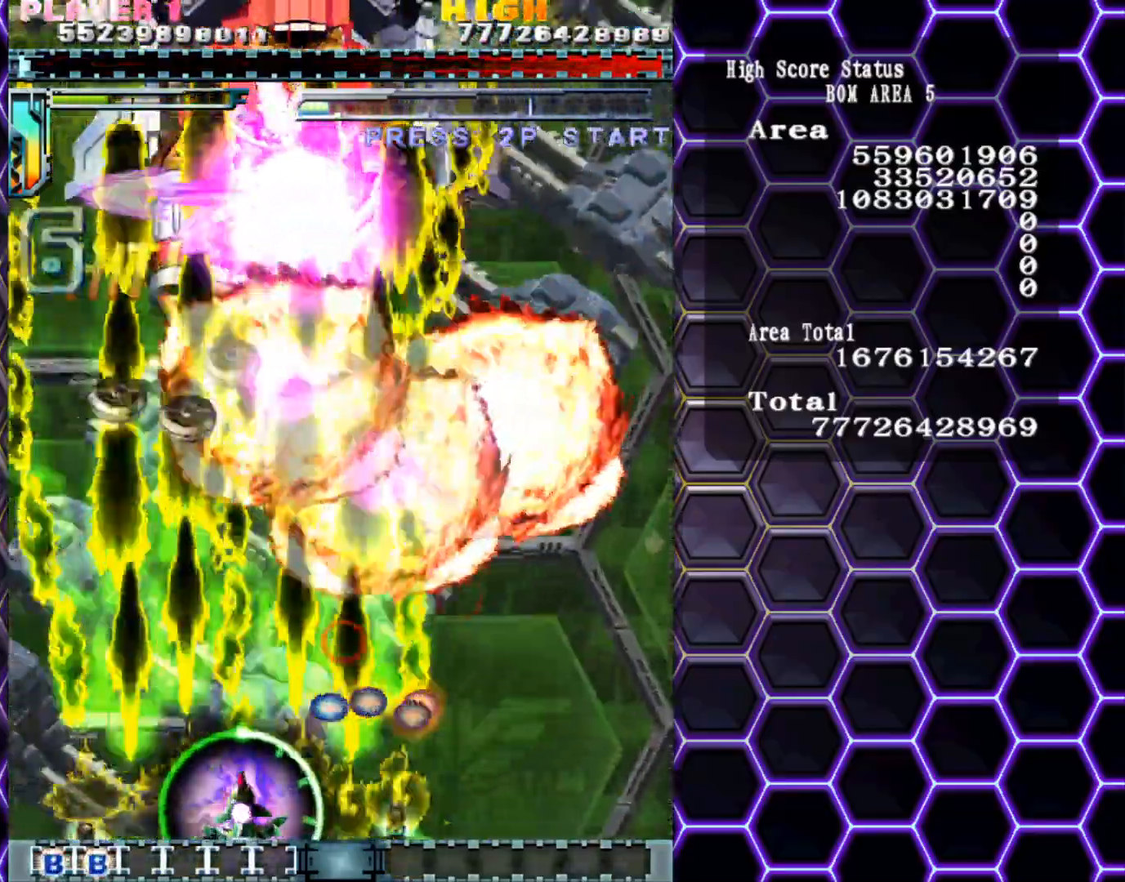
{"buttons": [], "left_stick": "center", "events": [[383, "left_stick", "left"], [483, "left_stick", "center"]]}
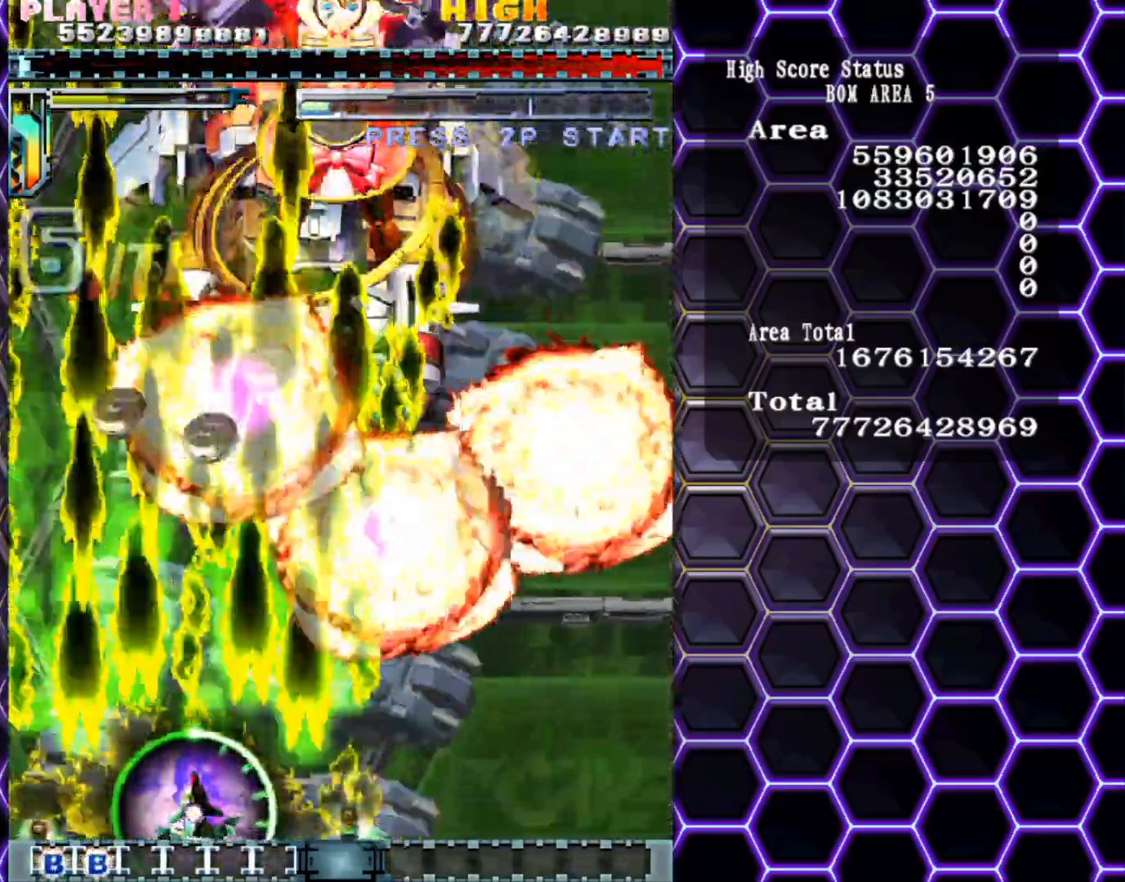
{"buttons": [], "left_stick": "center", "events": []}
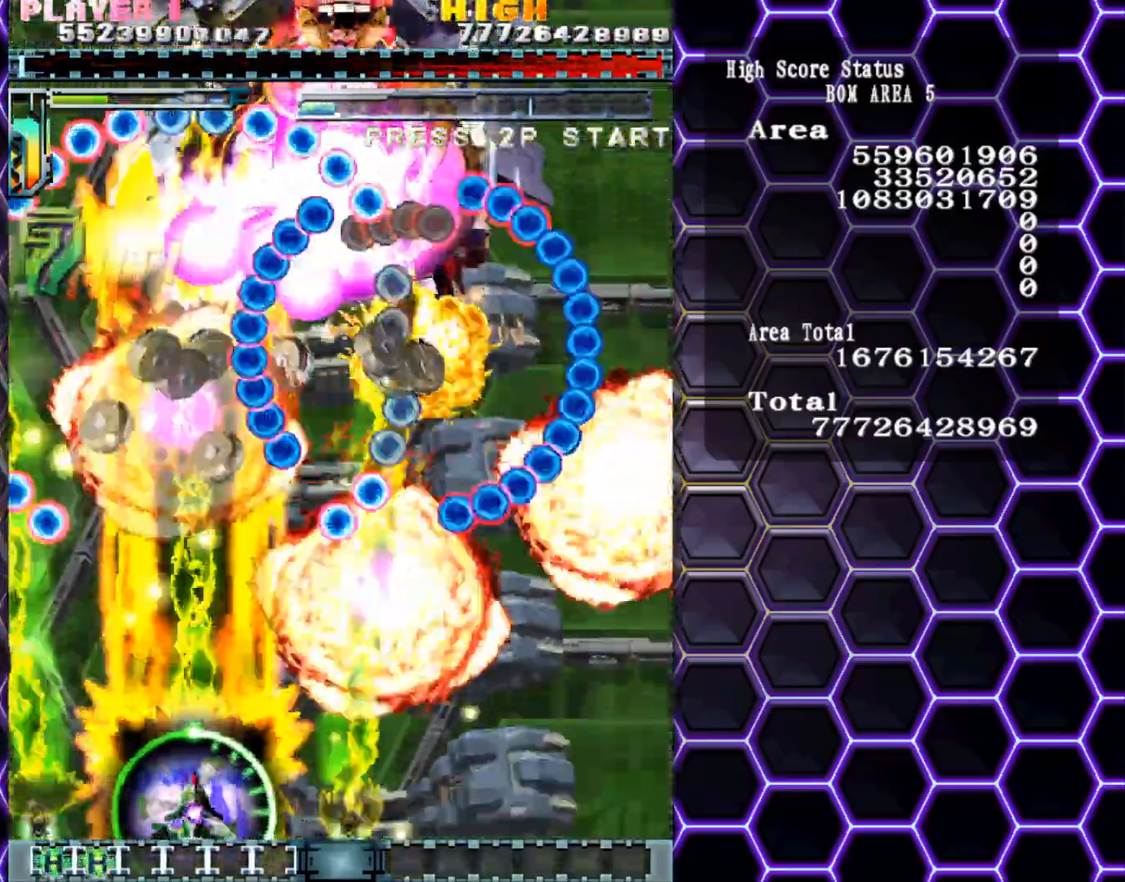
{"buttons": [], "left_stick": "left", "events": [[217, "left_stick", "left"], [300, "left_stick", "center"], [450, "left_stick", "left"]]}
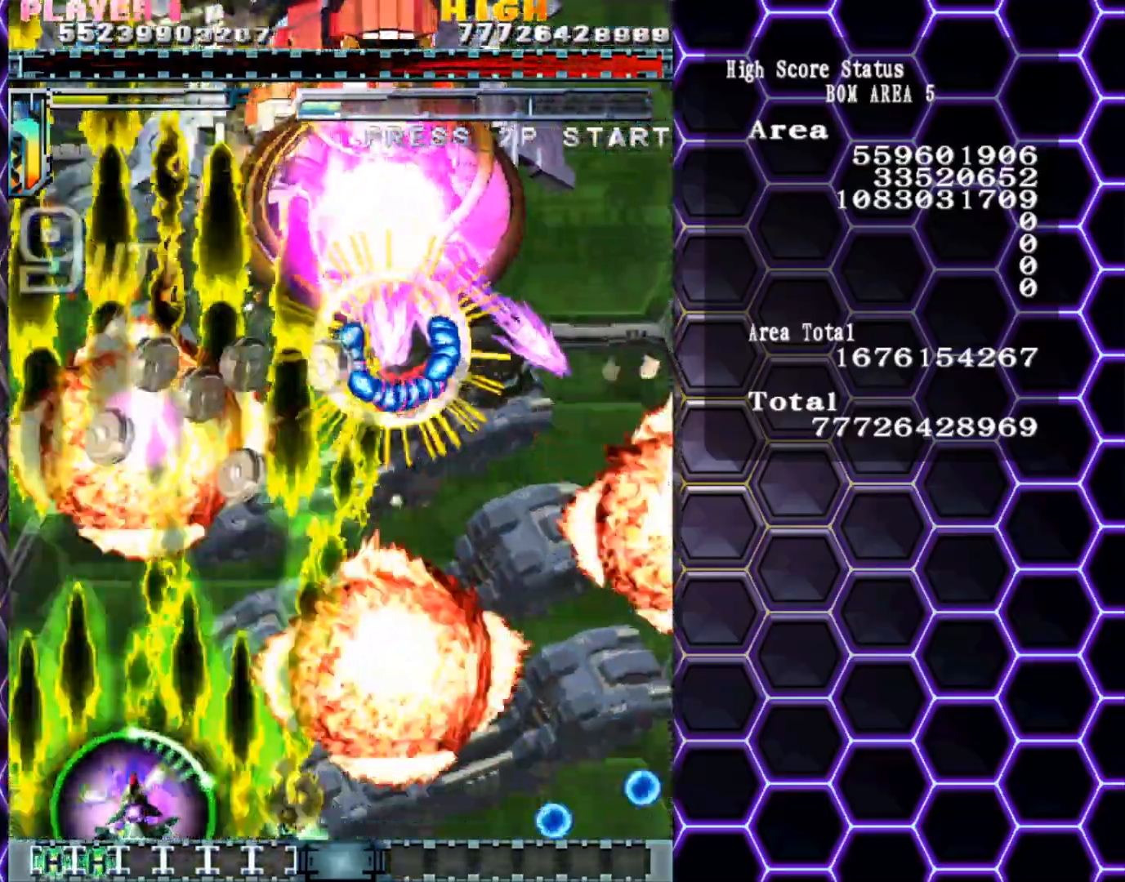
{"buttons": [], "left_stick": "center", "events": [[17, "left_stick", "center"], [217, "left_stick", "up"], [300, "left_stick", "center"]]}
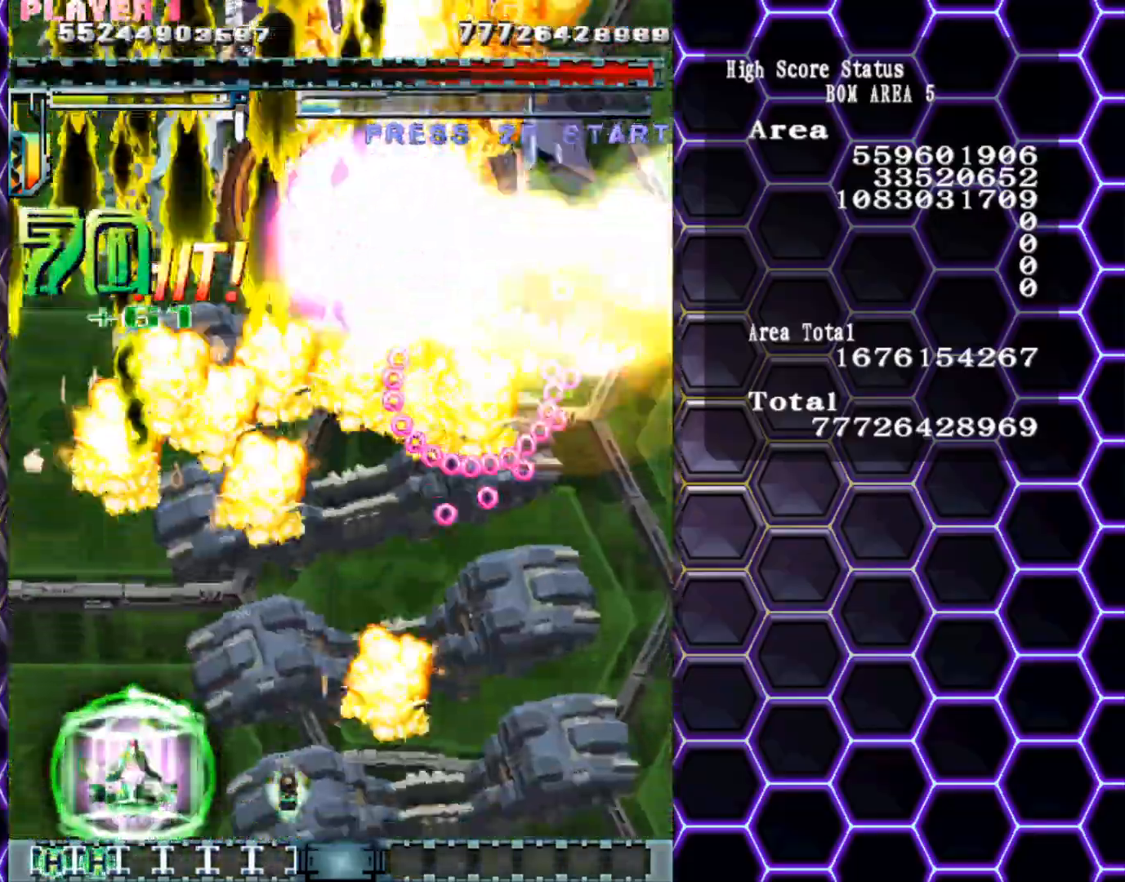
{"buttons": [], "left_stick": "up-right", "events": [[433, "left_stick", "right"], [500, "left_stick", "up-right"]]}
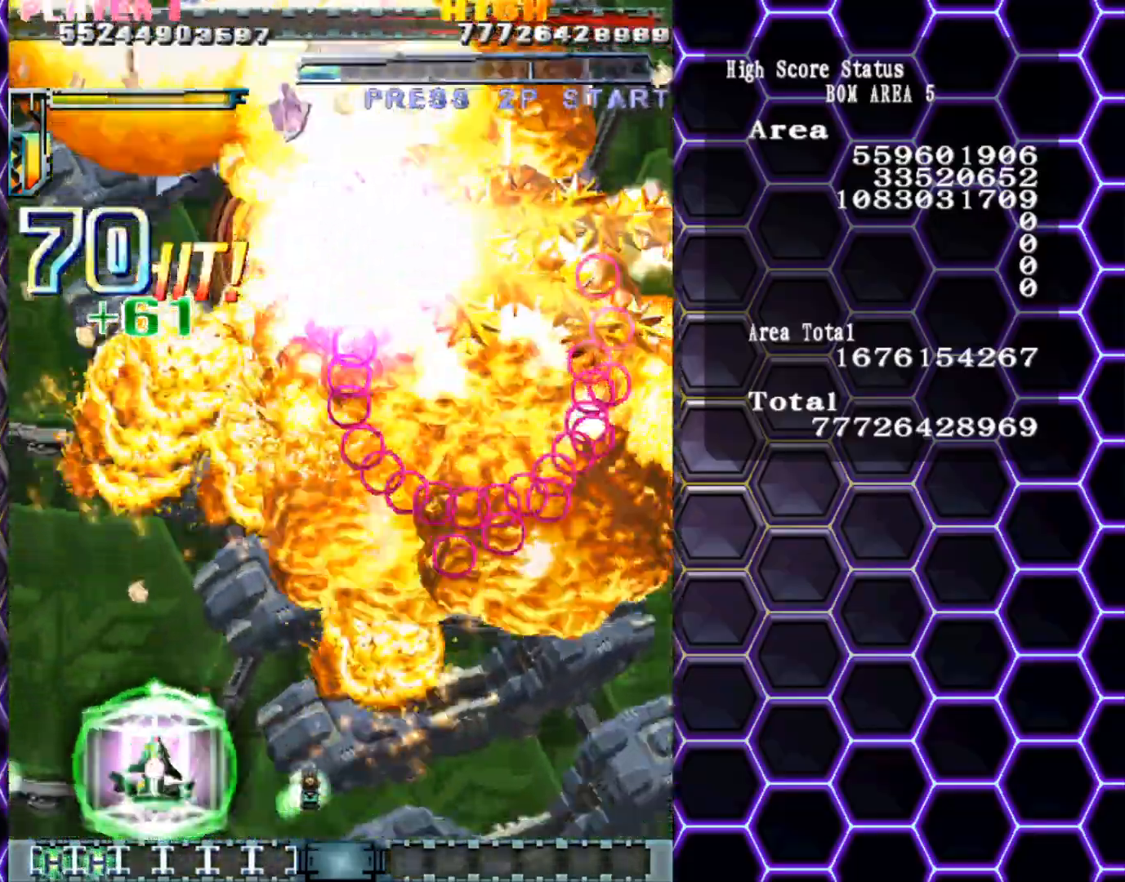
{"buttons": [], "left_stick": "up-right", "events": []}
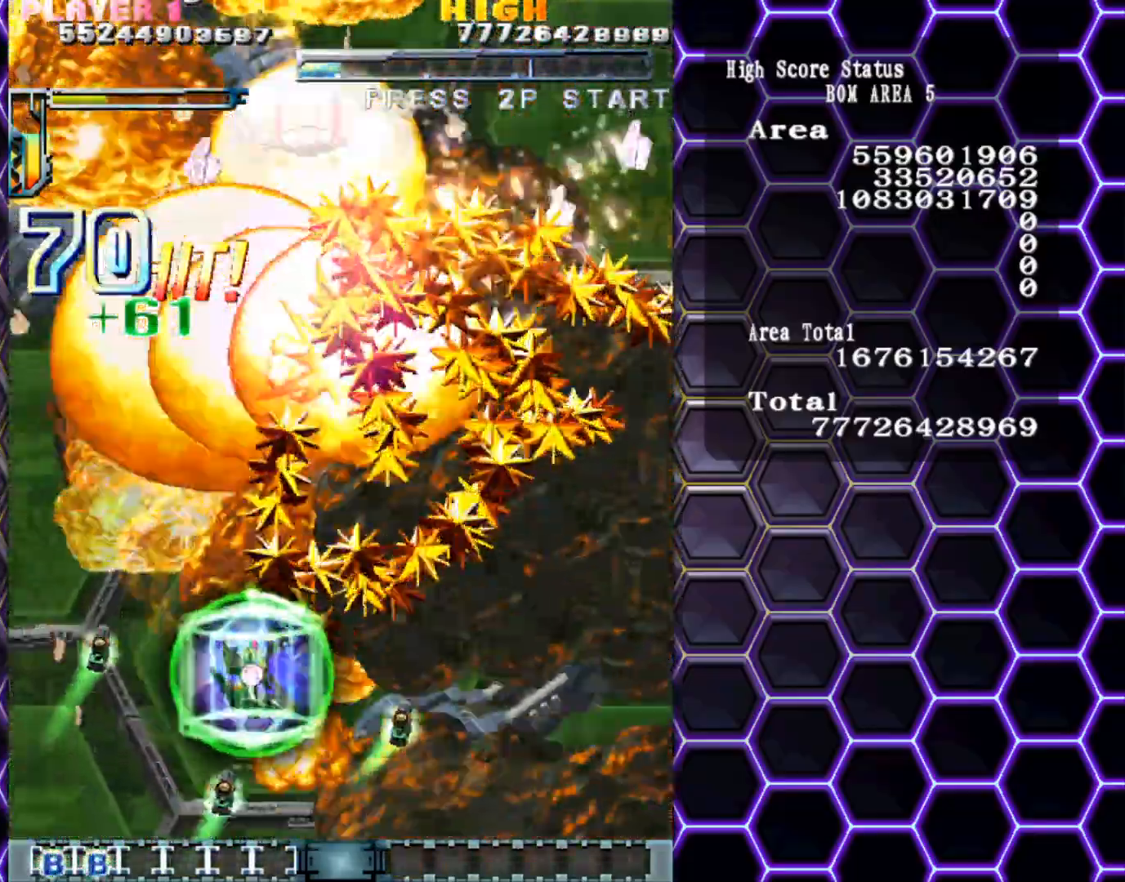
{"buttons": [], "left_stick": "up-left", "events": [[400, "left_stick", "up-left"]]}
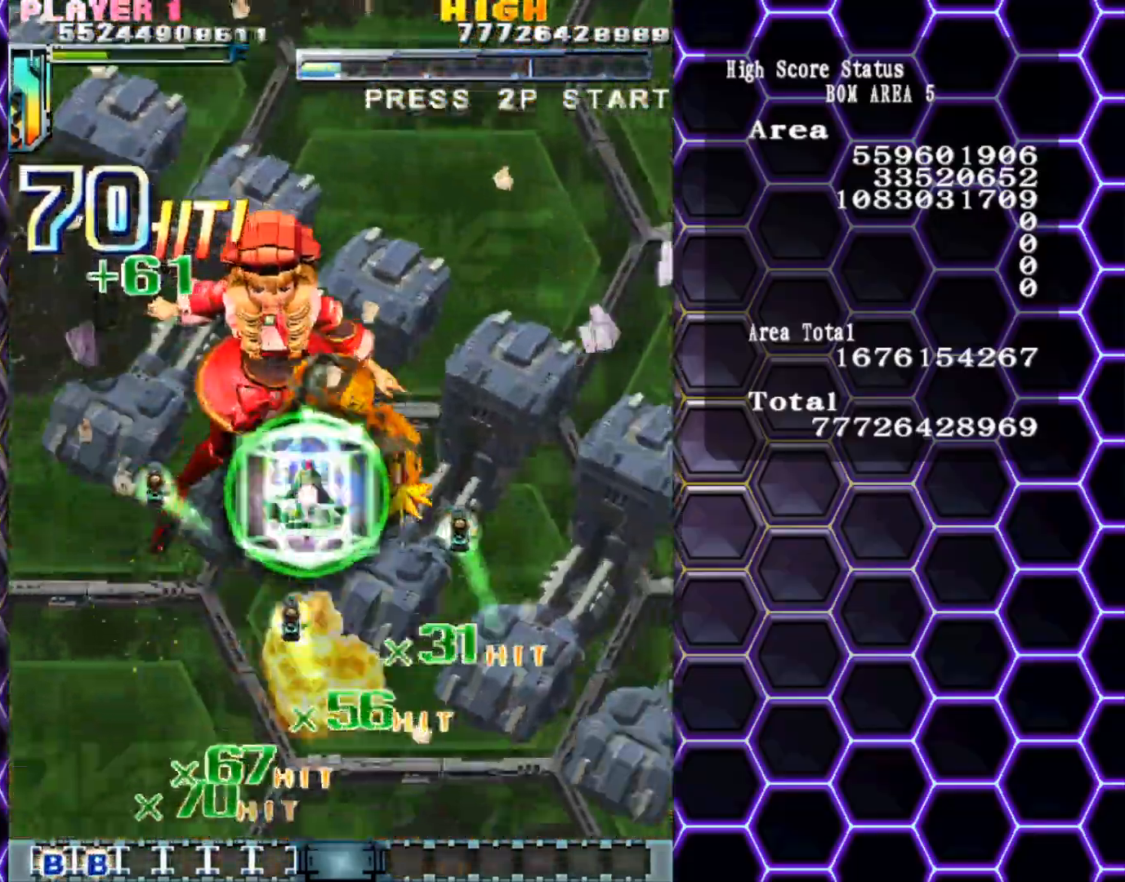
{"buttons": [], "left_stick": "up", "events": [[117, "left_stick", "center"], [500, "left_stick", "up"]]}
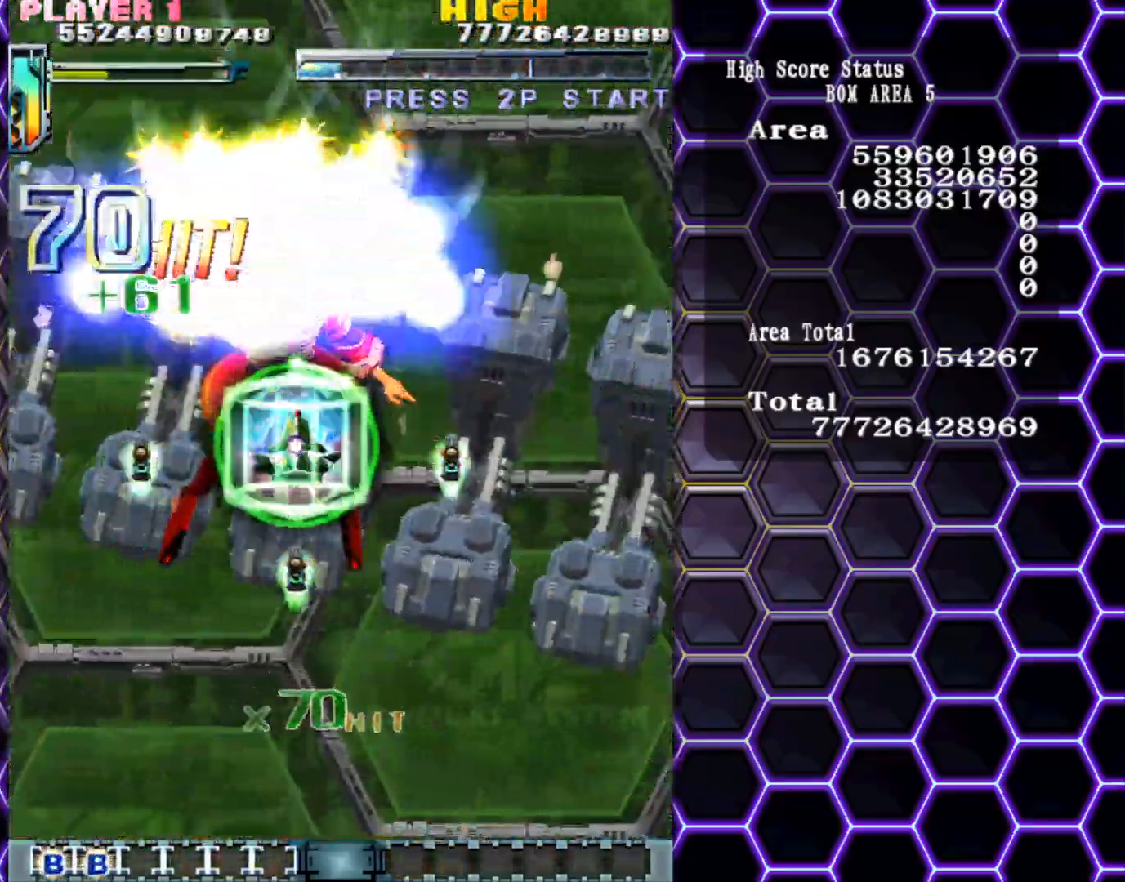
{"buttons": [], "left_stick": "center", "events": [[283, "left_stick", "center"]]}
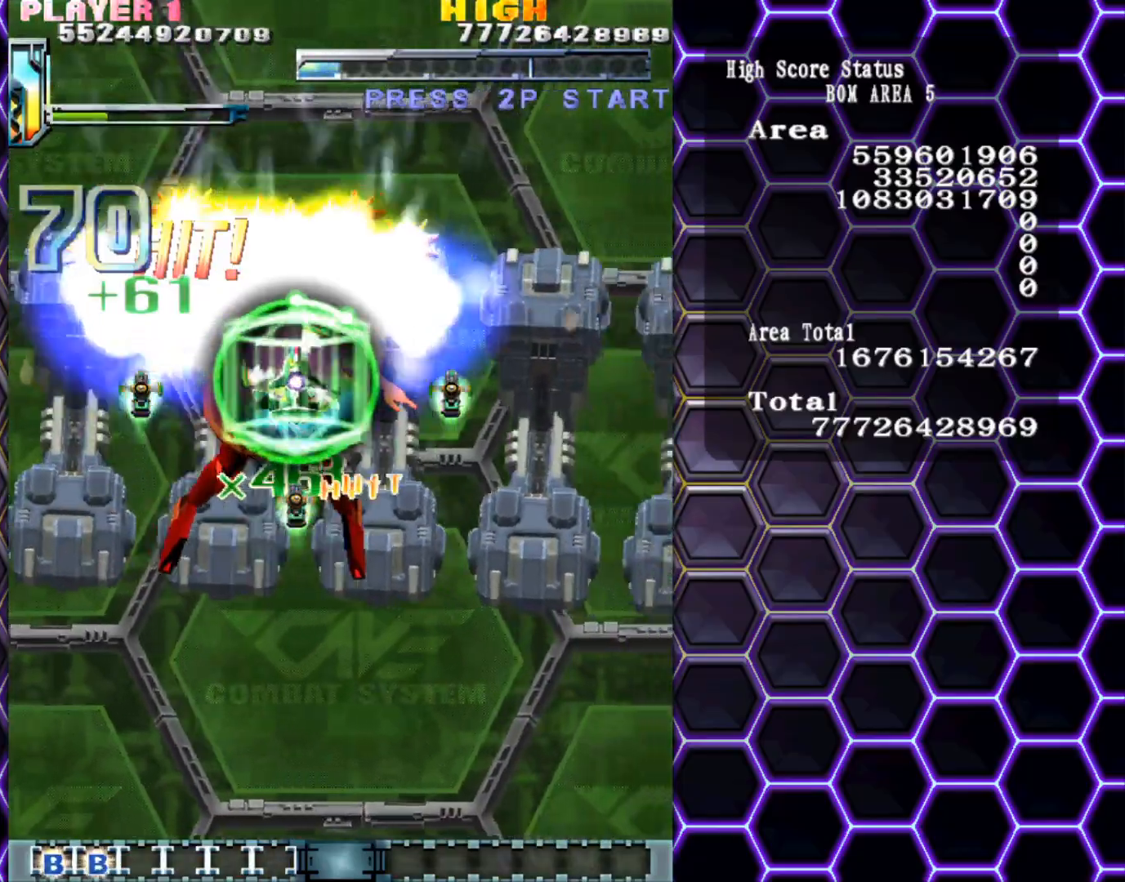
{"buttons": [], "left_stick": "down", "events": [[217, "left_stick", "down-left"], [333, "left_stick", "down"]]}
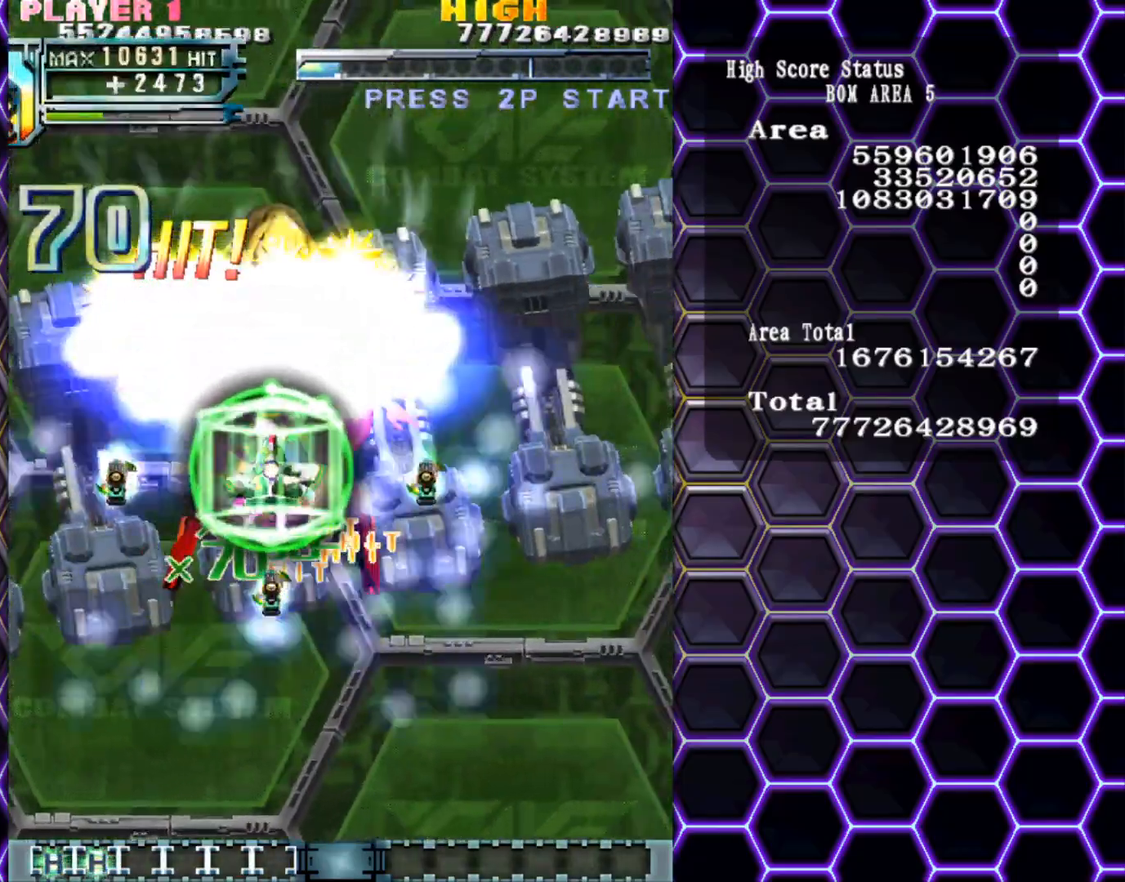
{"buttons": [], "left_stick": "center", "events": [[450, "left_stick", "center"]]}